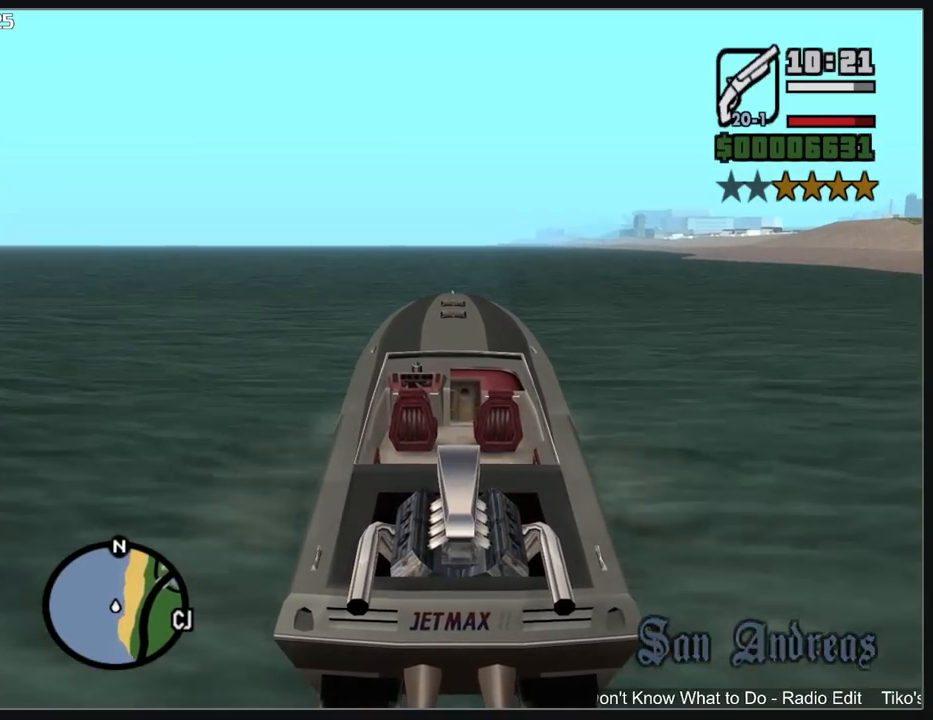
Gameplay with keyboard and mouse; each line is a JSON object with the keys and mouse buttons held at the frame after it. "events" lists presses ("down") and releases ("up") of "a", "shift", "w", "mouse_left", "mouse_wheel" and "mouse_right" between this image and that frame as [ms after this image, input, new state], when the widget could be followed in between. "mouse_left", "mouse_wheel", "mouse_right" = the "left", "wheel", "right" buttons of the "mouse" list. No other keys are recorded. "wheel" means that the mouse wheel is clicked or scrolled. Mouse movement is not recorded.
{"keys": ["w"], "mouse": [], "events": []}
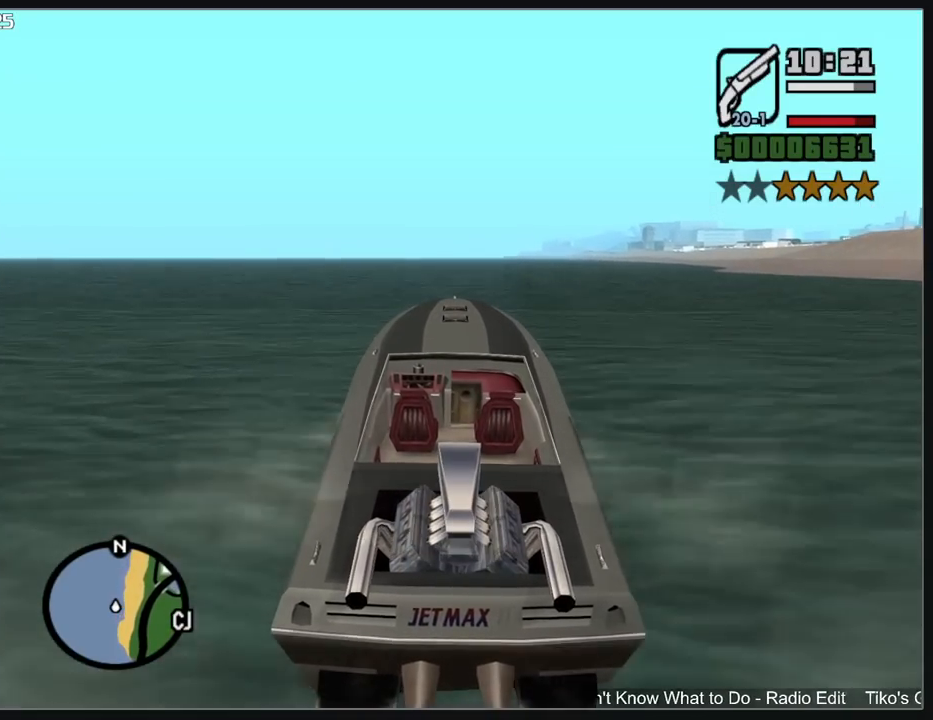
{"keys": ["w"], "mouse": [], "events": []}
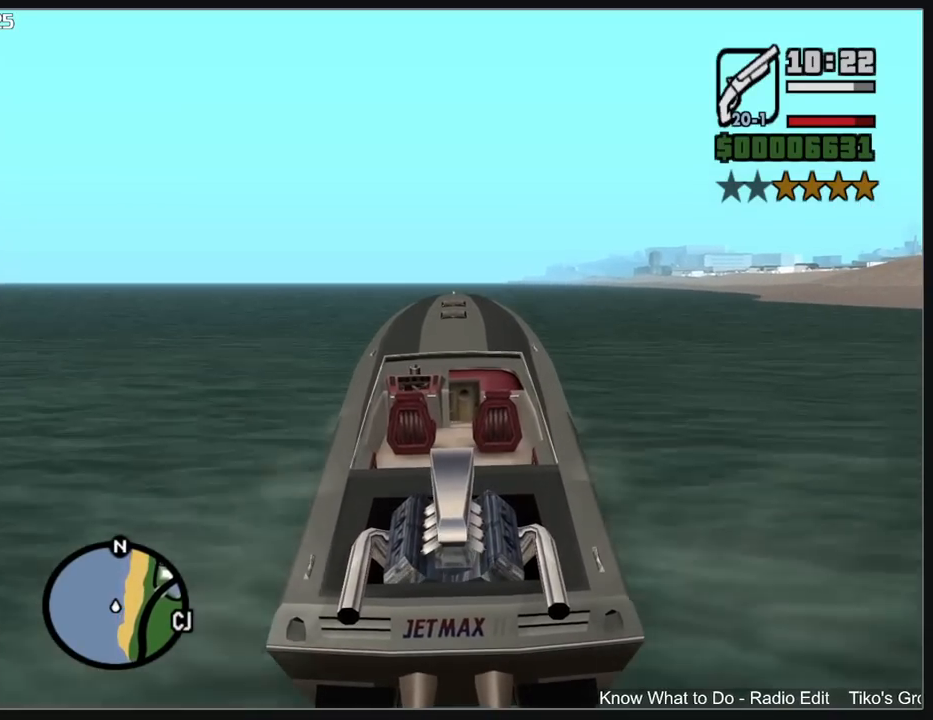
{"keys": ["w"], "mouse": [], "events": []}
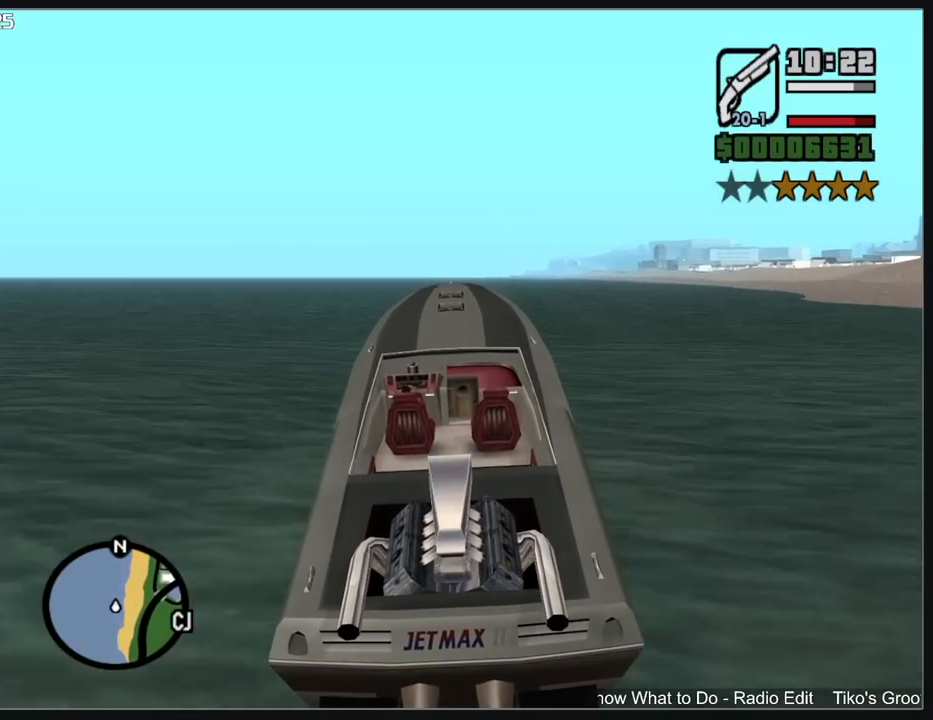
{"keys": ["w"], "mouse": [], "events": []}
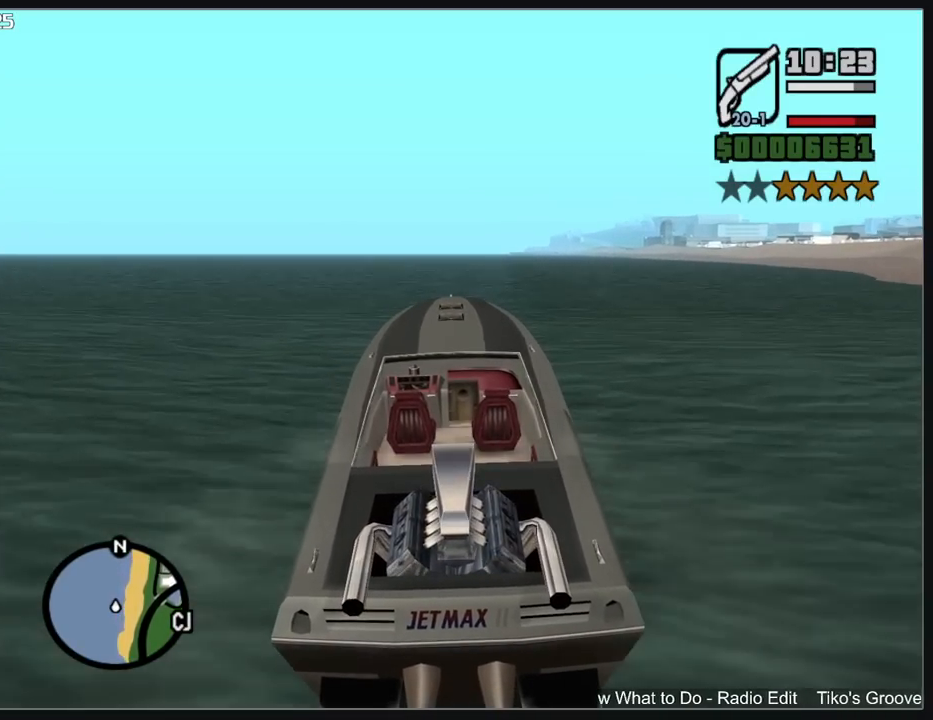
{"keys": ["w"], "mouse": [], "events": []}
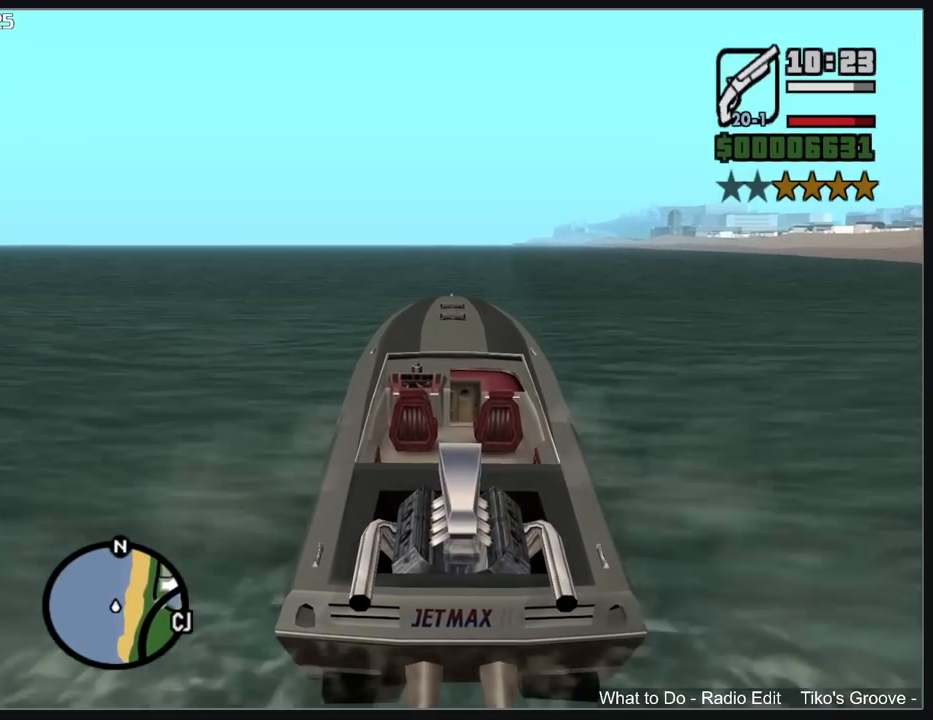
{"keys": ["w"], "mouse": [], "events": []}
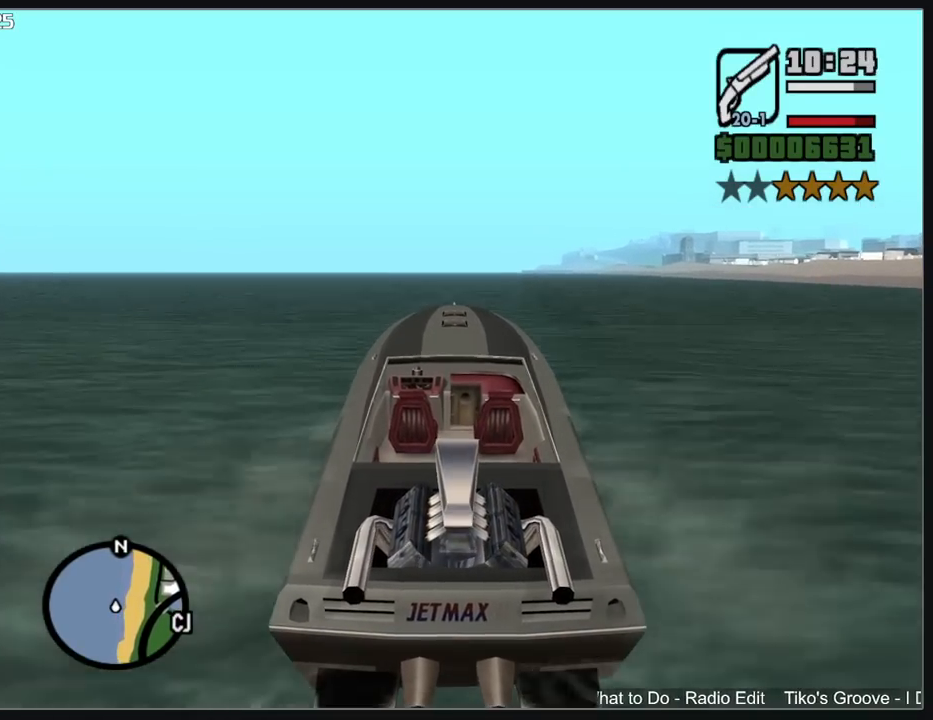
{"keys": ["w"], "mouse": [], "events": []}
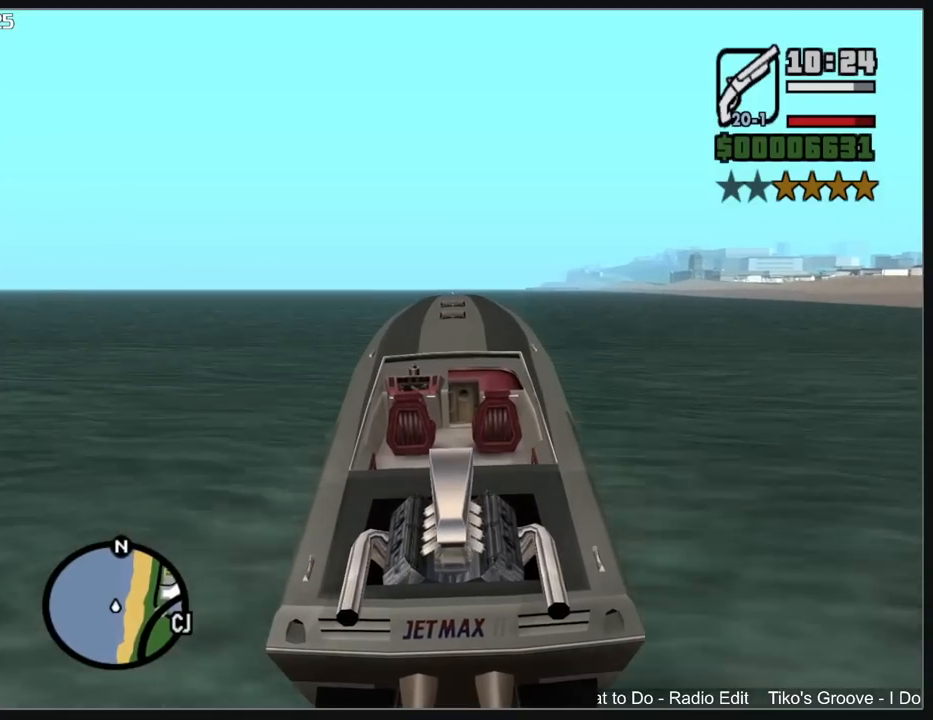
{"keys": ["w"], "mouse": [], "events": []}
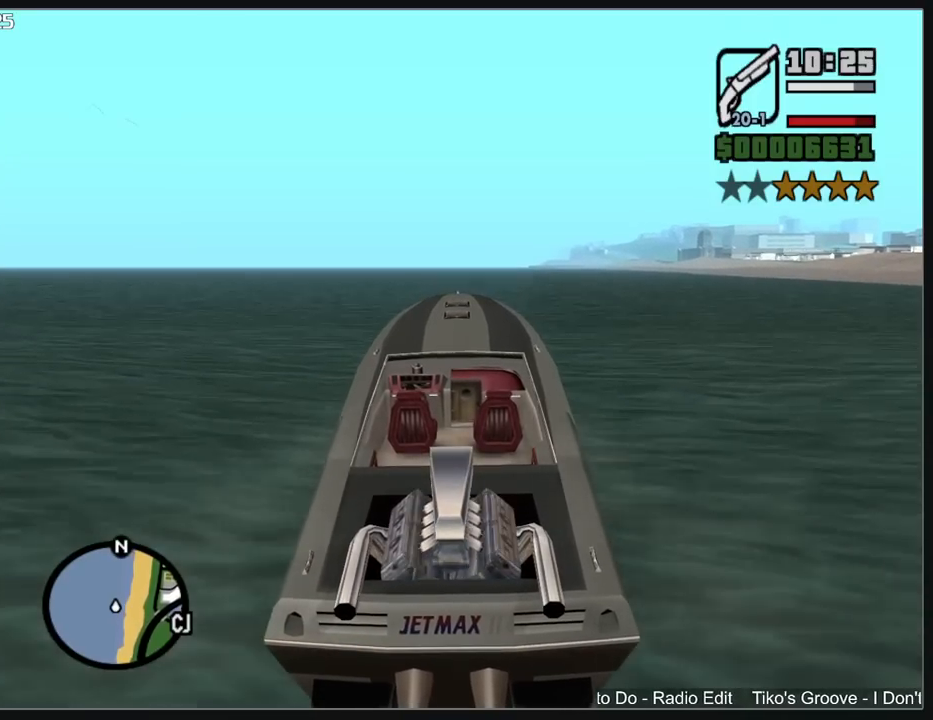
{"keys": ["w"], "mouse": [], "events": []}
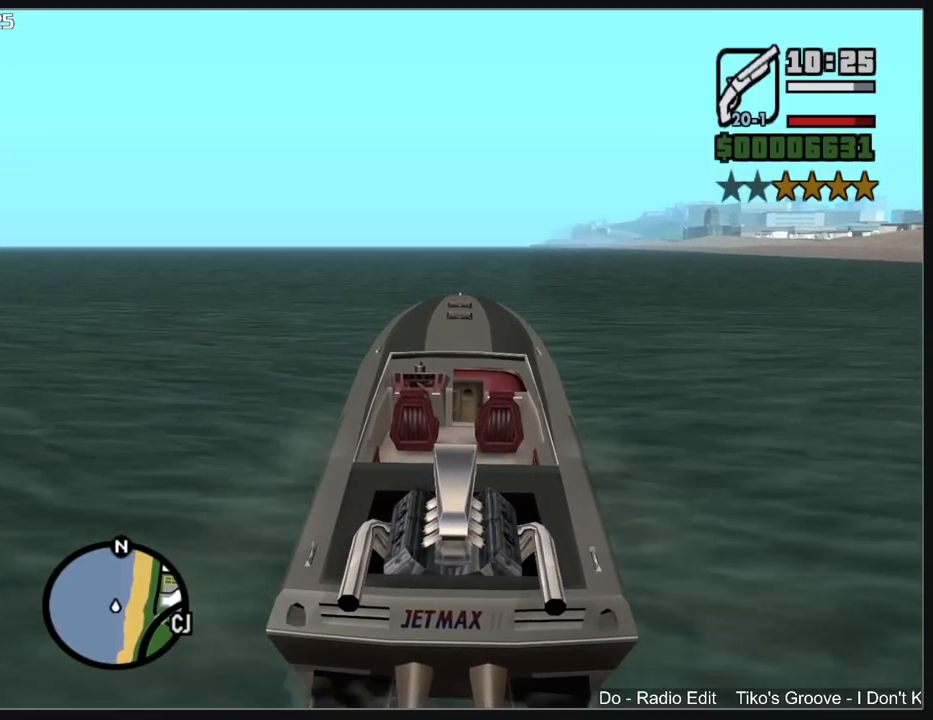
{"keys": ["w"], "mouse": [], "events": []}
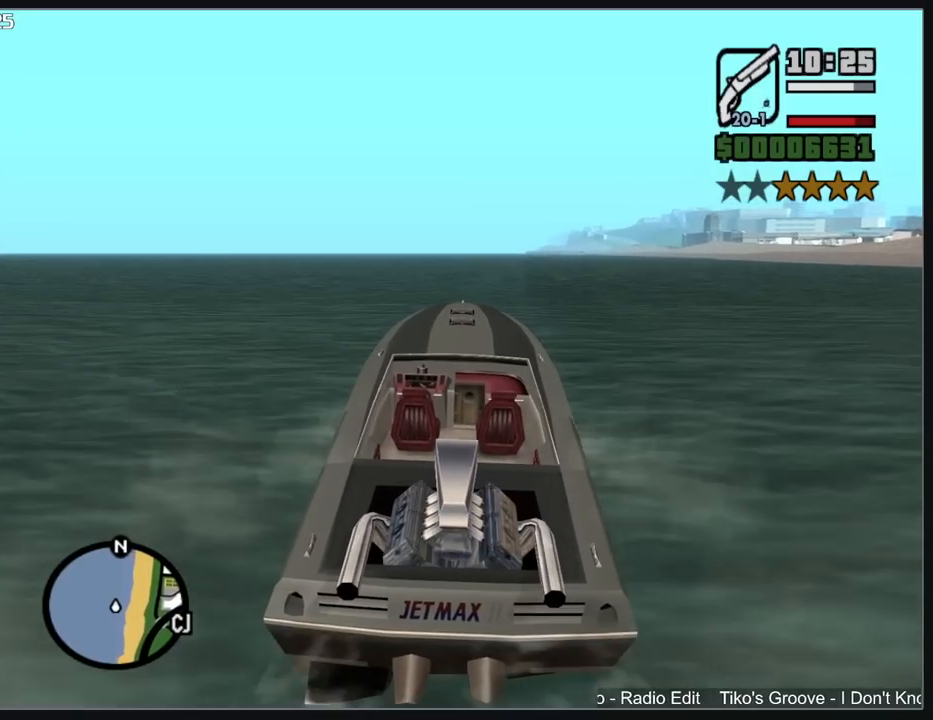
{"keys": ["w"], "mouse": [], "events": []}
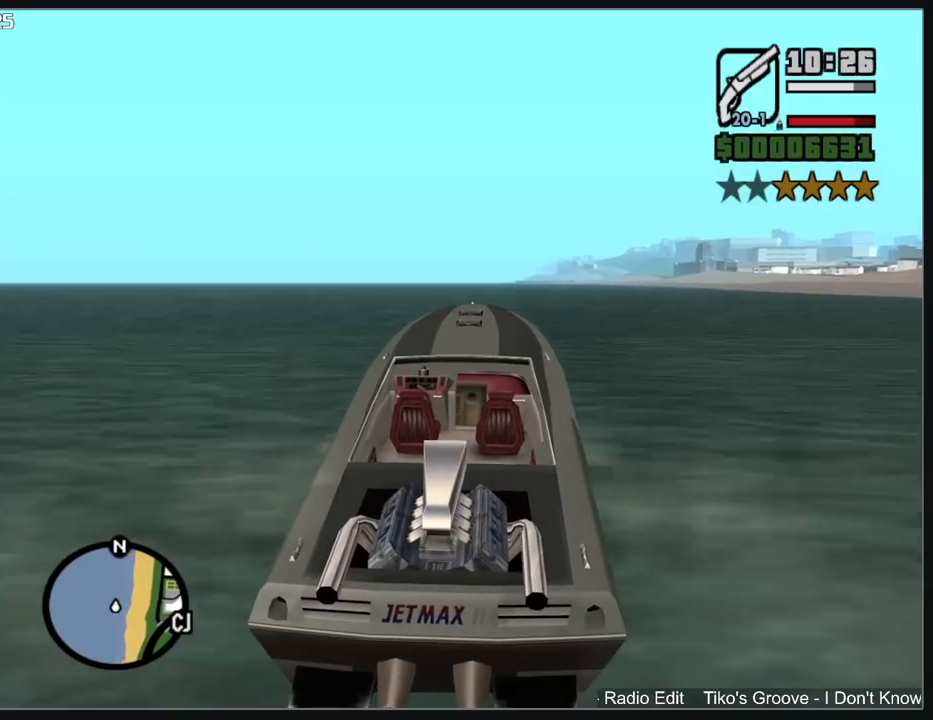
{"keys": ["w"], "mouse": [], "events": []}
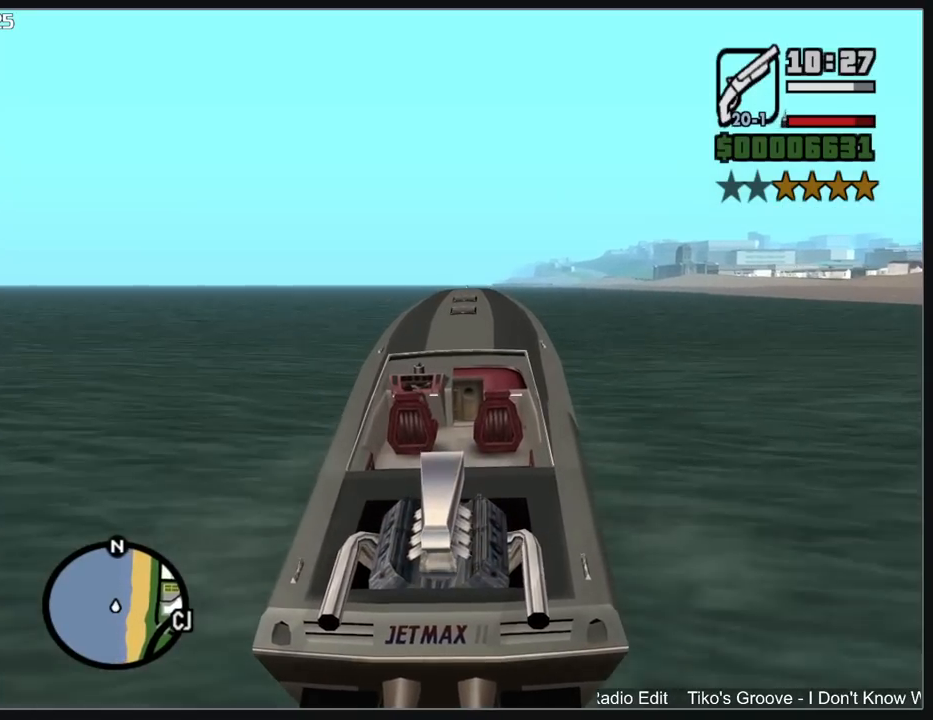
{"keys": ["w"], "mouse": [], "events": []}
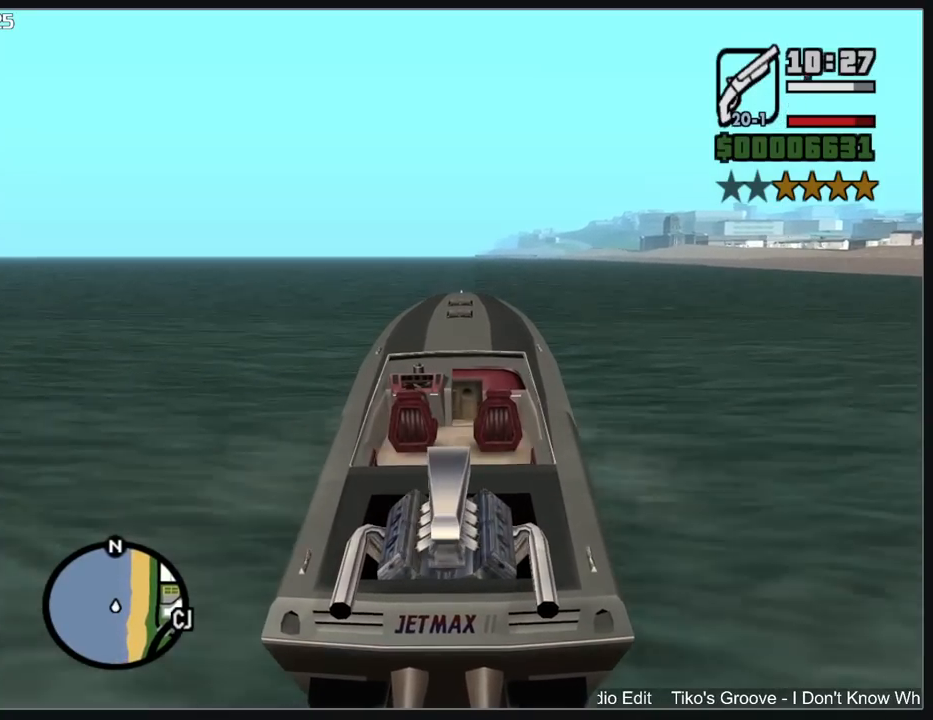
{"keys": ["w"], "mouse": [], "events": []}
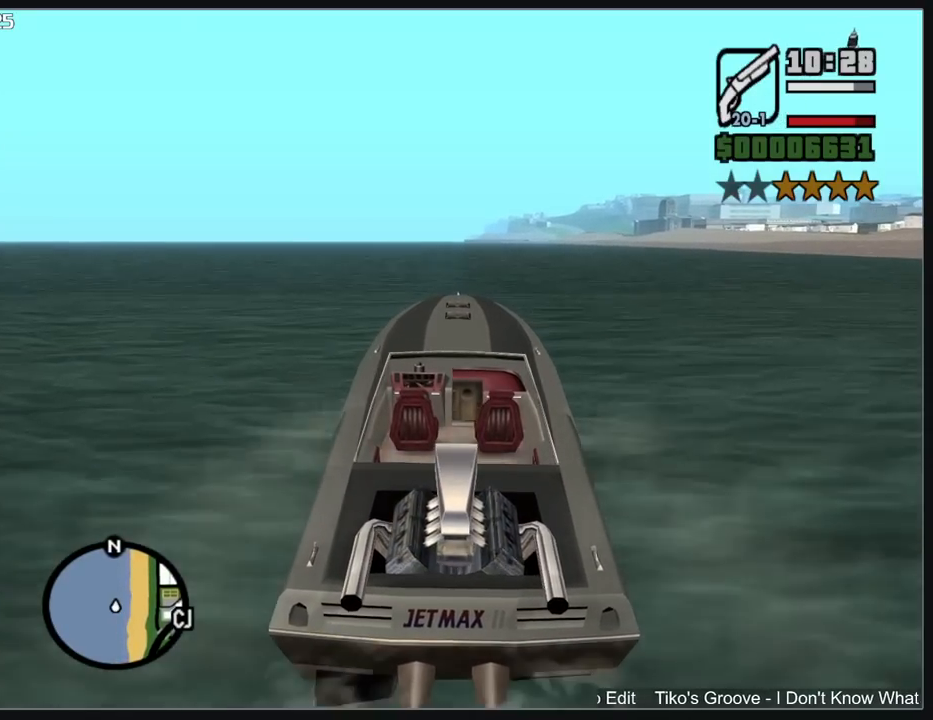
{"keys": ["w"], "mouse": [], "events": []}
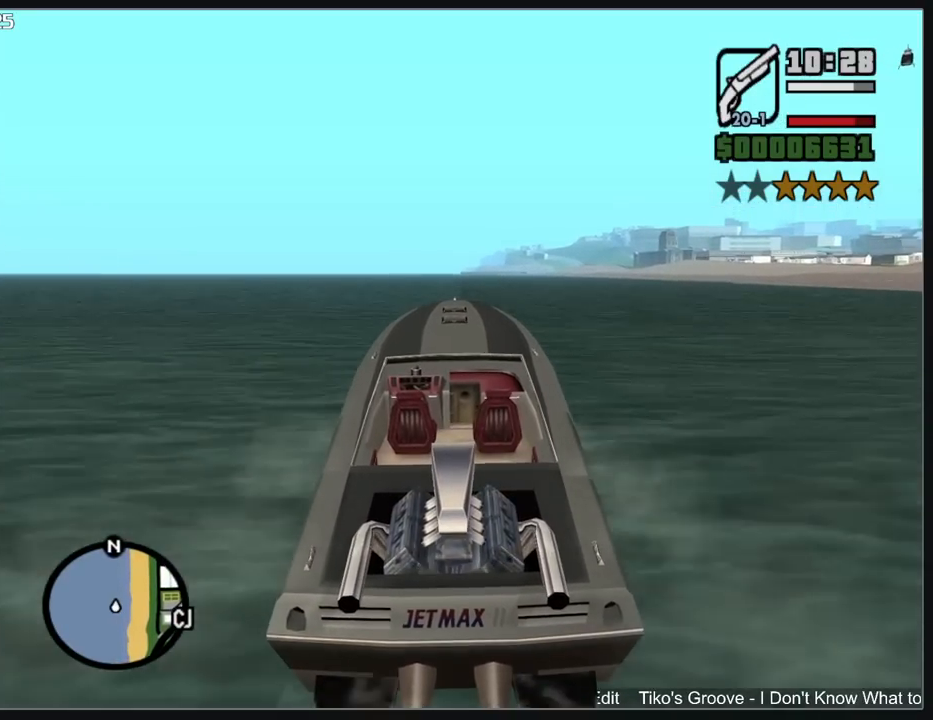
{"keys": ["w"], "mouse": [], "events": []}
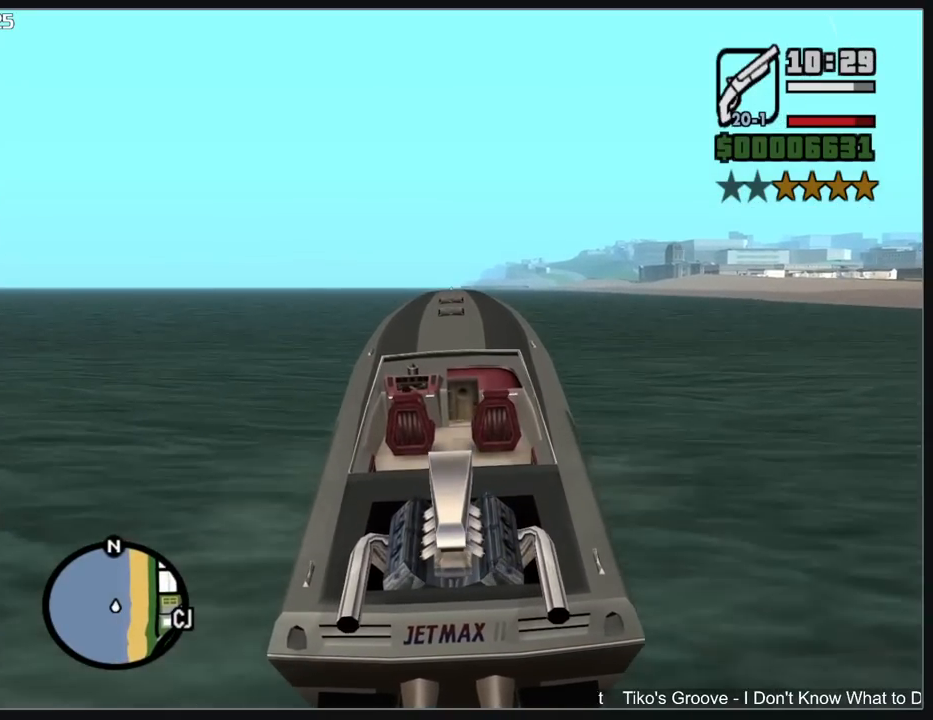
{"keys": ["w"], "mouse": [], "events": []}
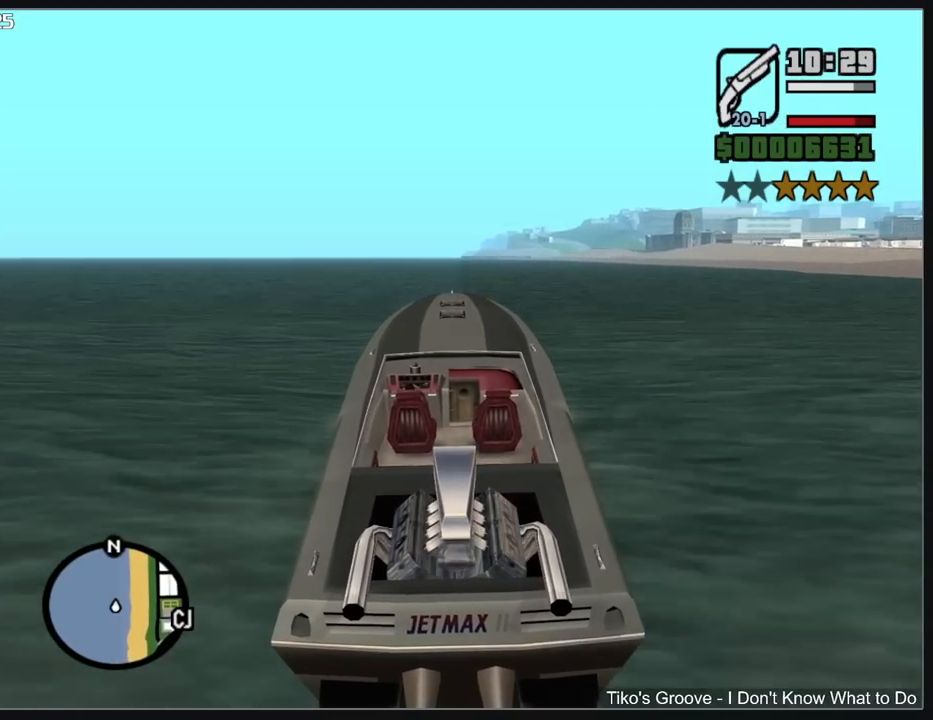
{"keys": ["w"], "mouse": [], "events": []}
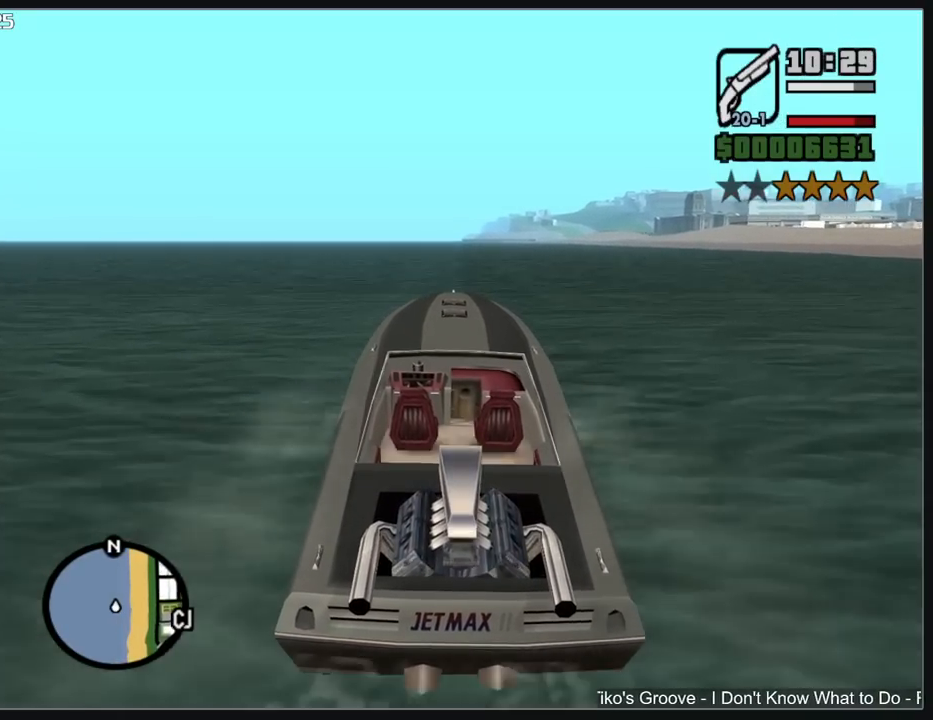
{"keys": ["w"], "mouse": [], "events": []}
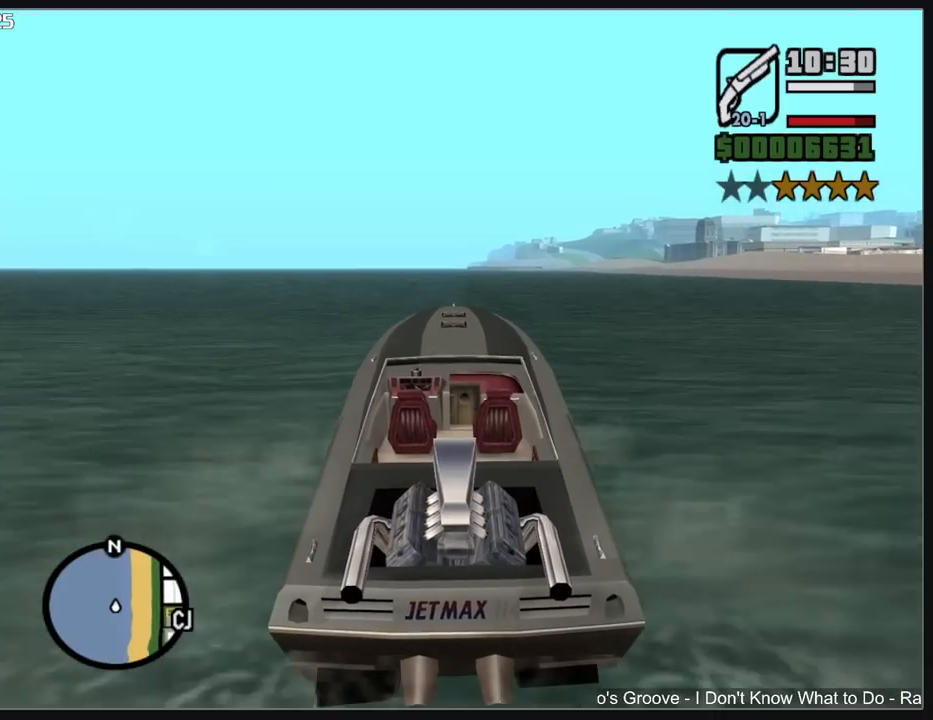
{"keys": ["w"], "mouse": [], "events": []}
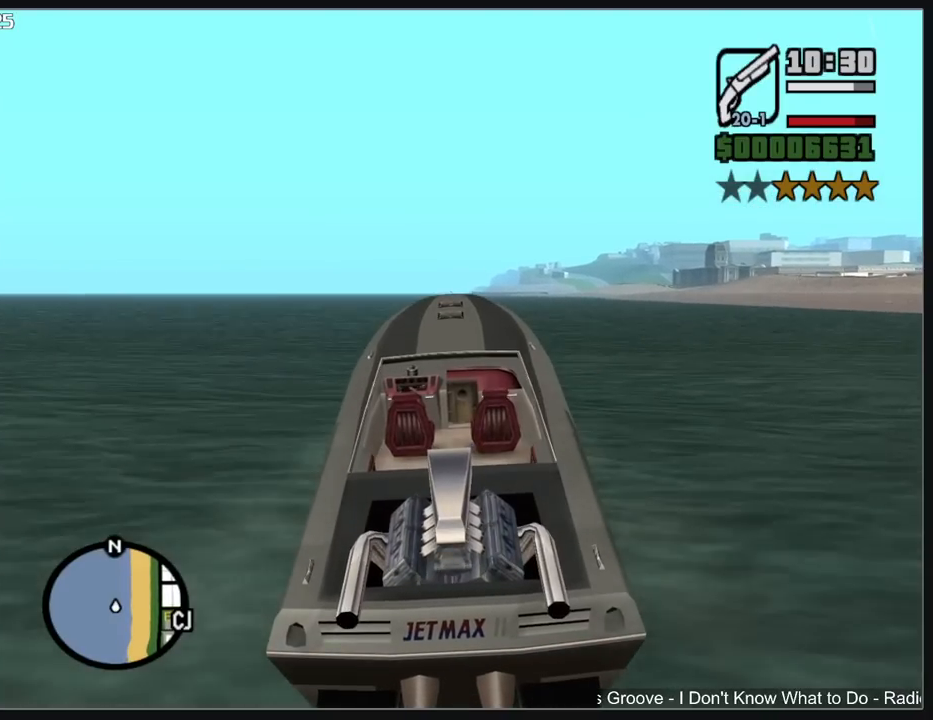
{"keys": ["w"], "mouse": [], "events": []}
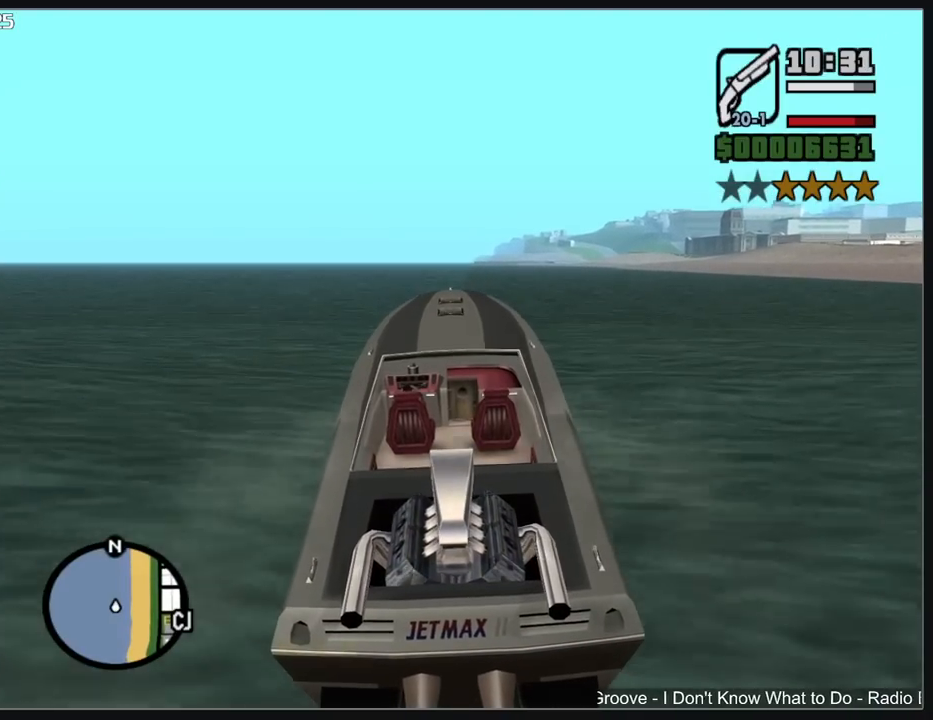
{"keys": ["w"], "mouse": [], "events": []}
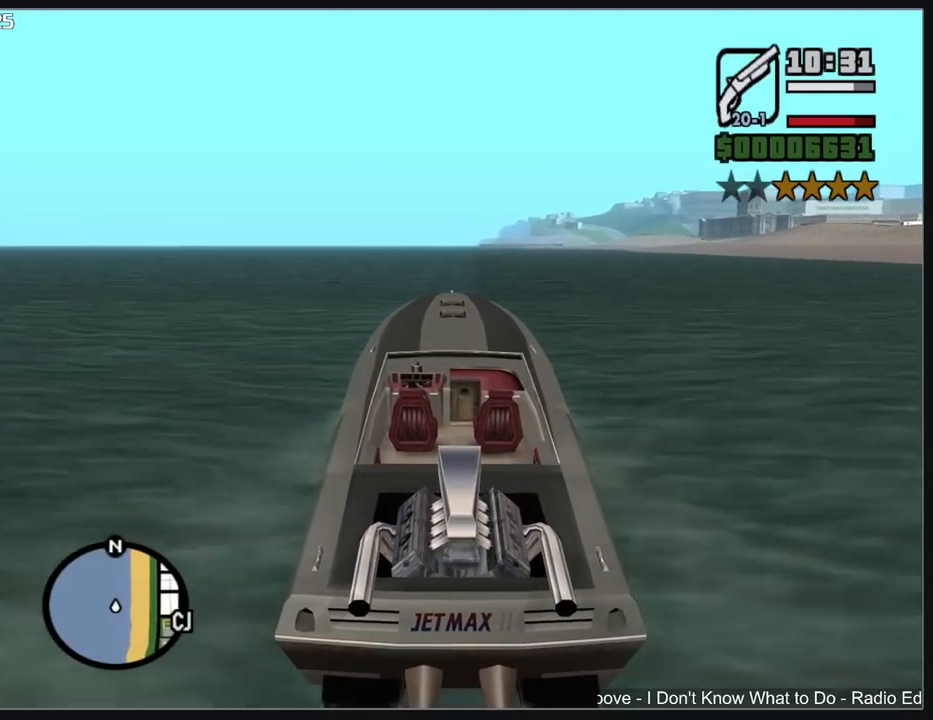
{"keys": ["w"], "mouse": [], "events": []}
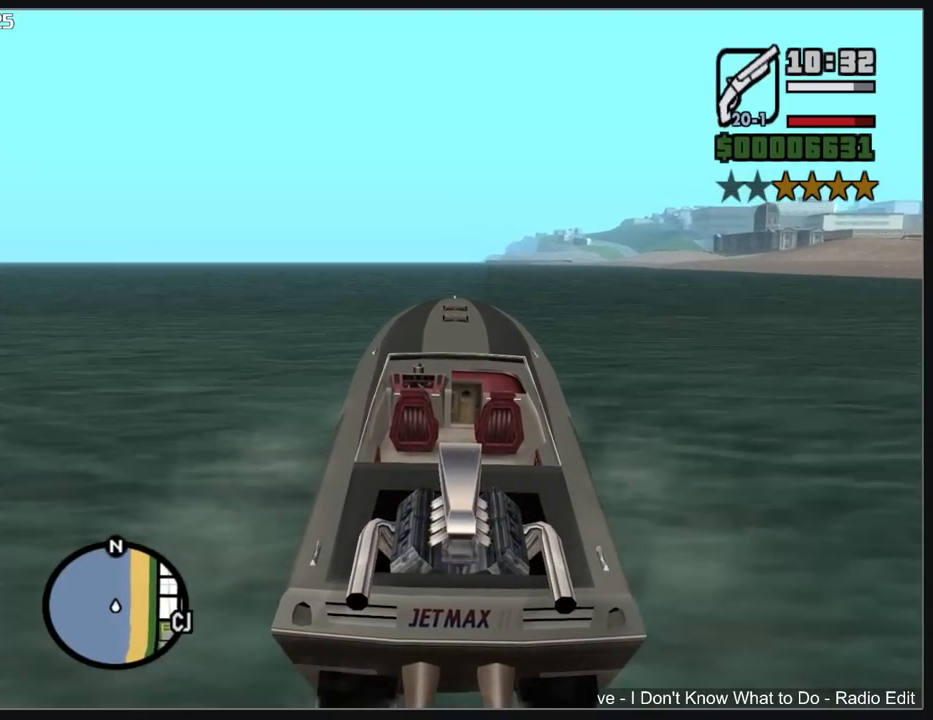
{"keys": ["w"], "mouse": [], "events": []}
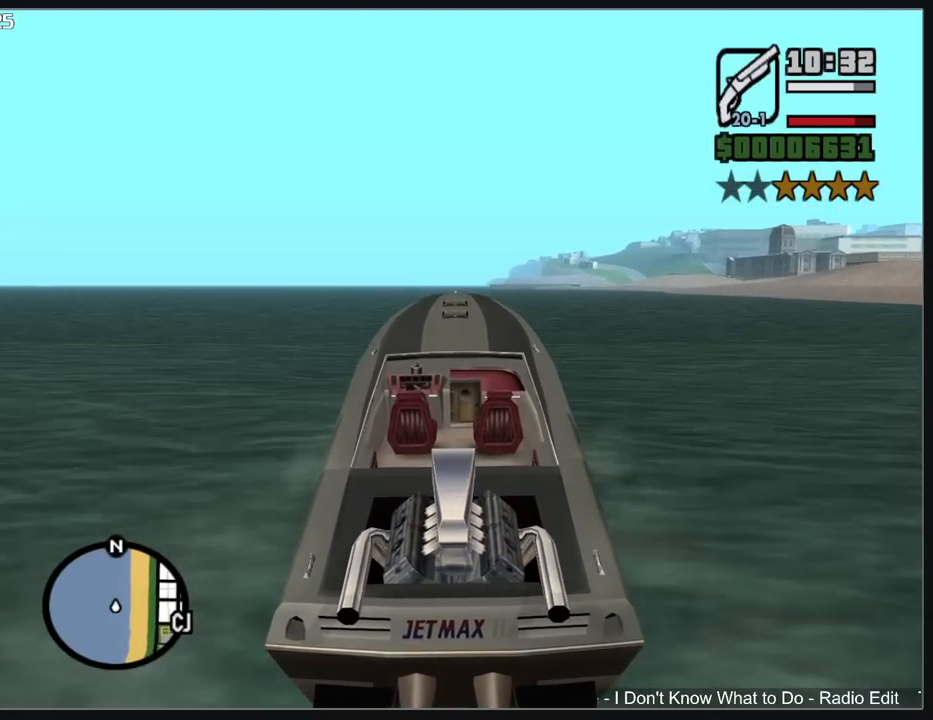
{"keys": ["w"], "mouse": [], "events": []}
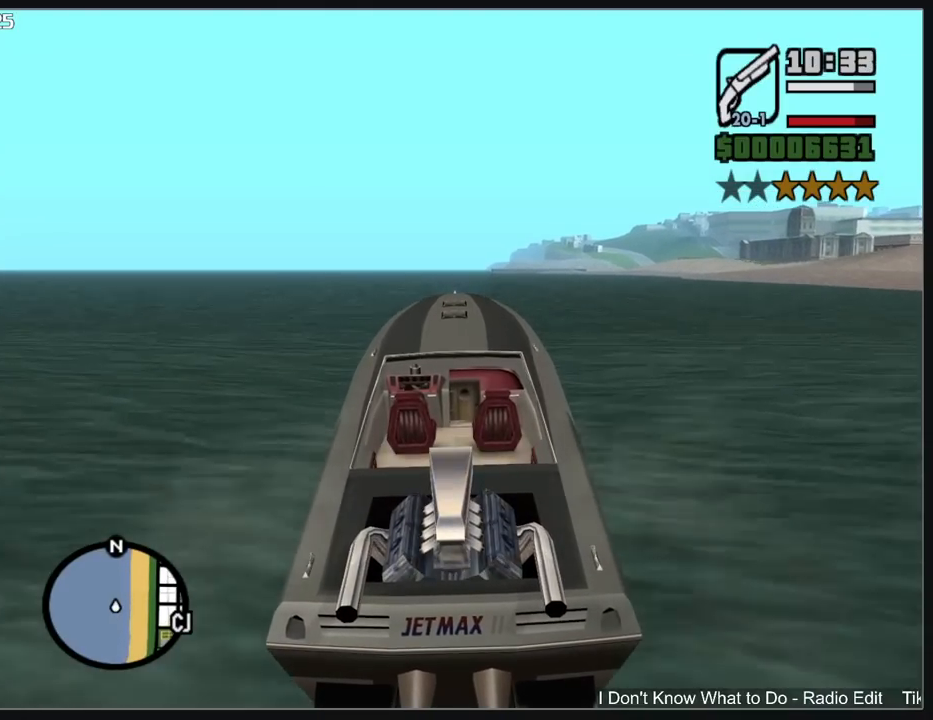
{"keys": ["w"], "mouse": [], "events": []}
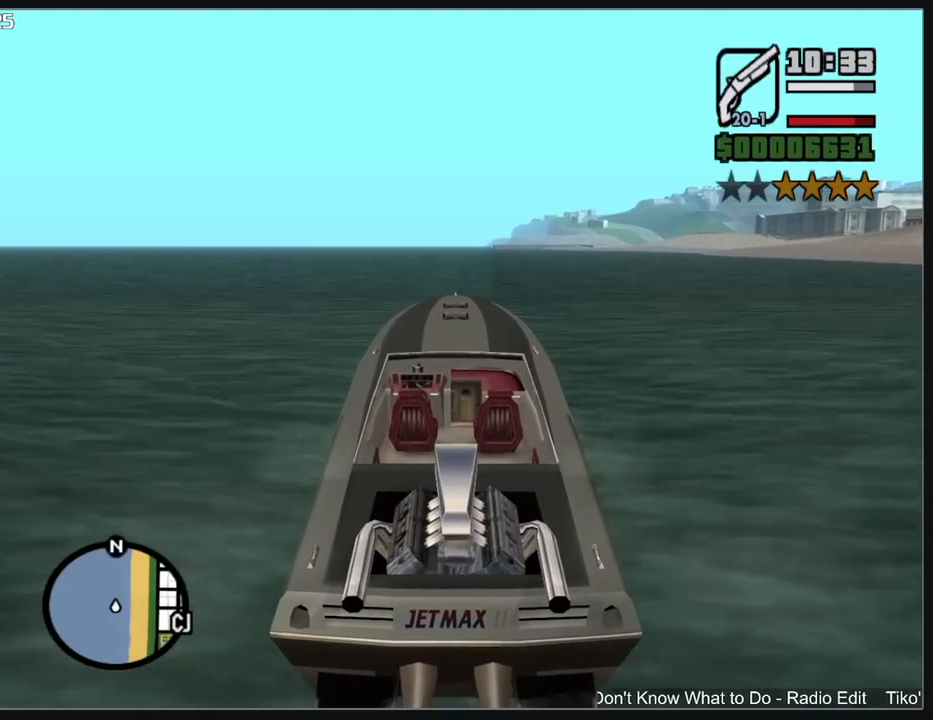
{"keys": ["w"], "mouse": [], "events": []}
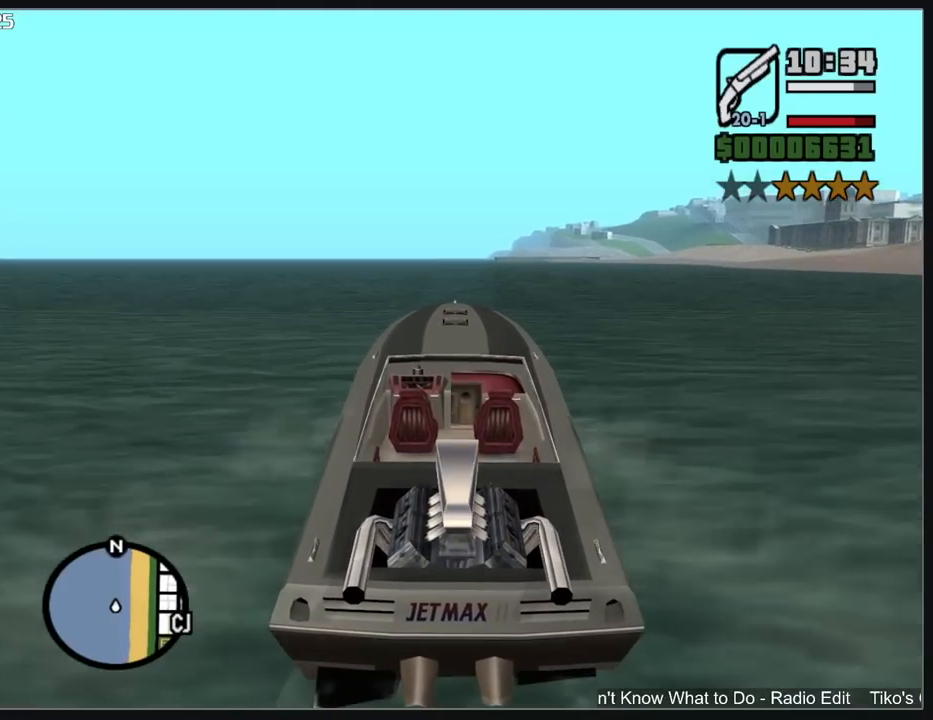
{"keys": ["w"], "mouse": [], "events": []}
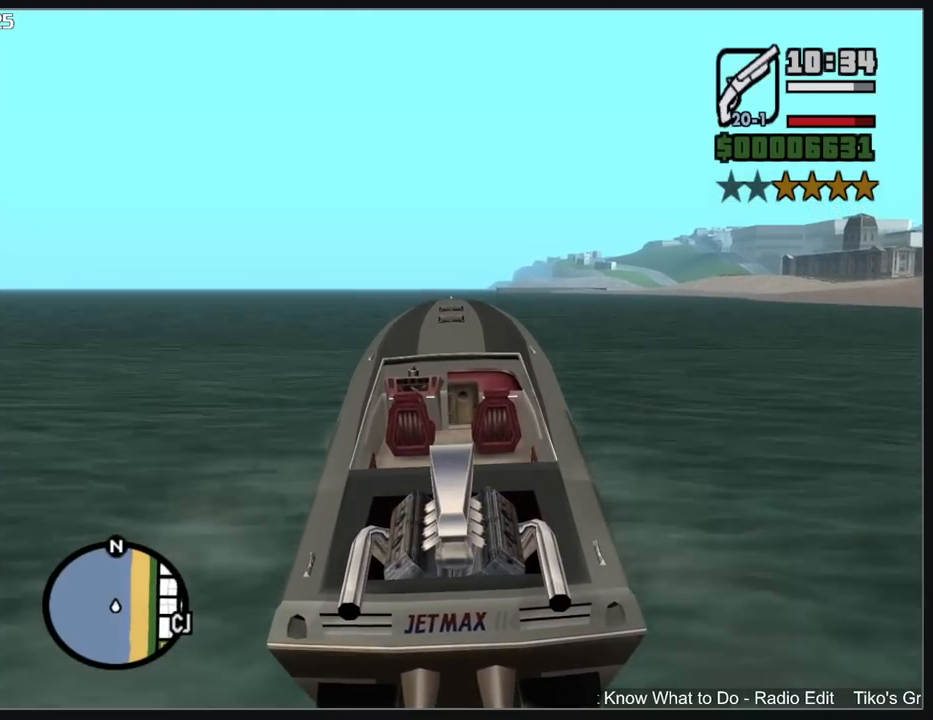
{"keys": ["w"], "mouse": [], "events": []}